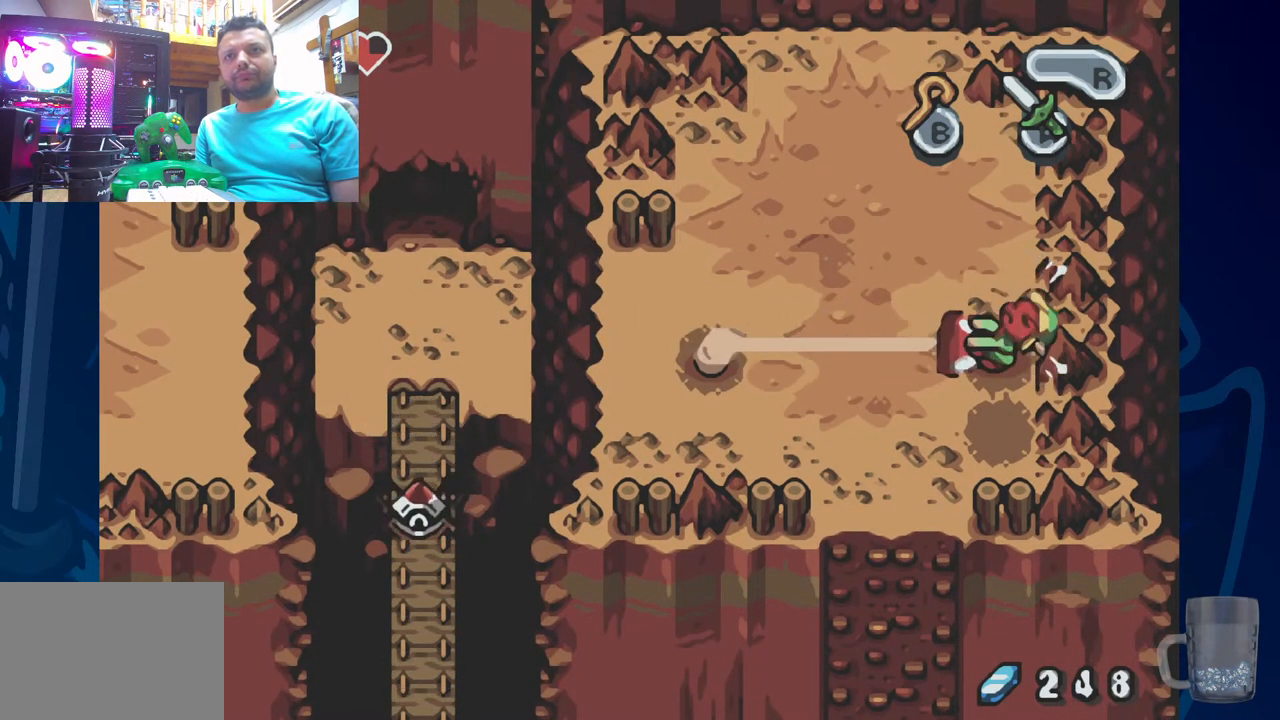
Gameplay with a controller (PlayStation layout); each line is a JSON object with the inputs held at the frame after it (dt_ms = milliseconds from this image to that frame). "events" lists button and stick changes between this image and that frame as [ms after this image, input, new state], when the widget could be followed in between. Not read: DPAD_DOWN DPAD_RIGHT.
{"dt_ms": 500, "buttons": ["R2"], "left_stick": "center", "right_stick": "center", "events": []}
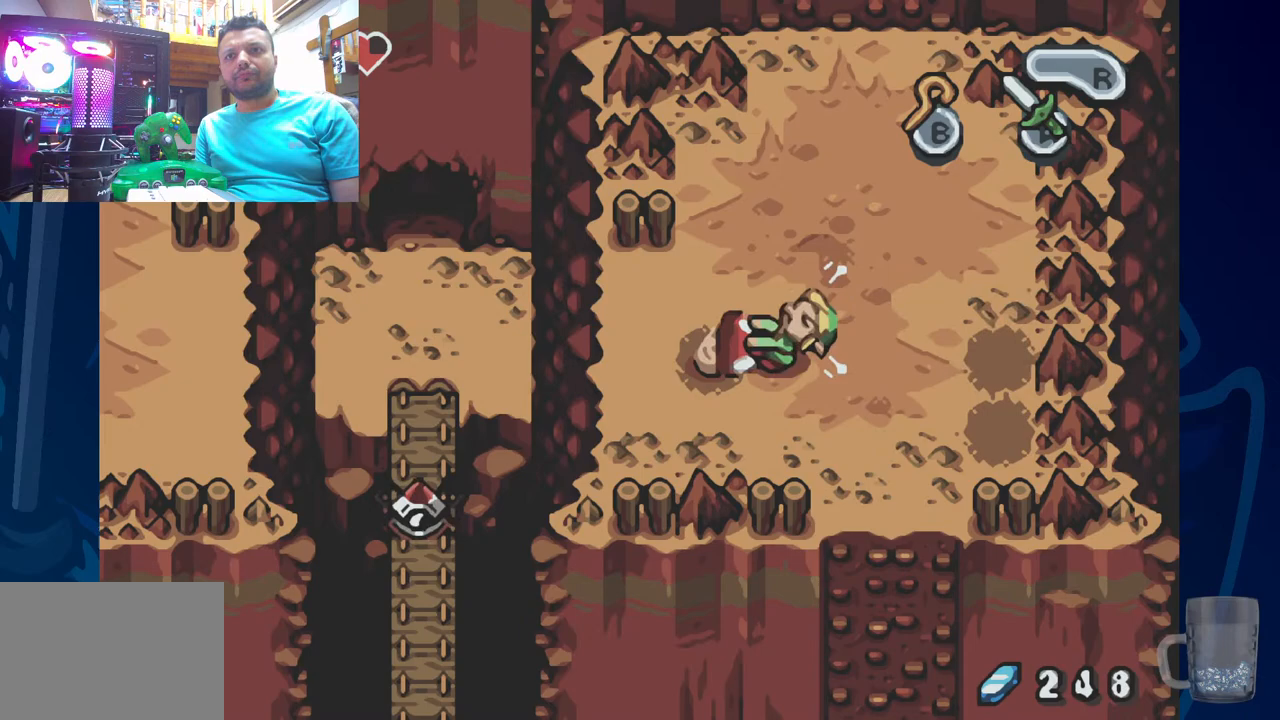
{"dt_ms": 500, "buttons": ["R2"], "left_stick": "center", "right_stick": "center", "events": []}
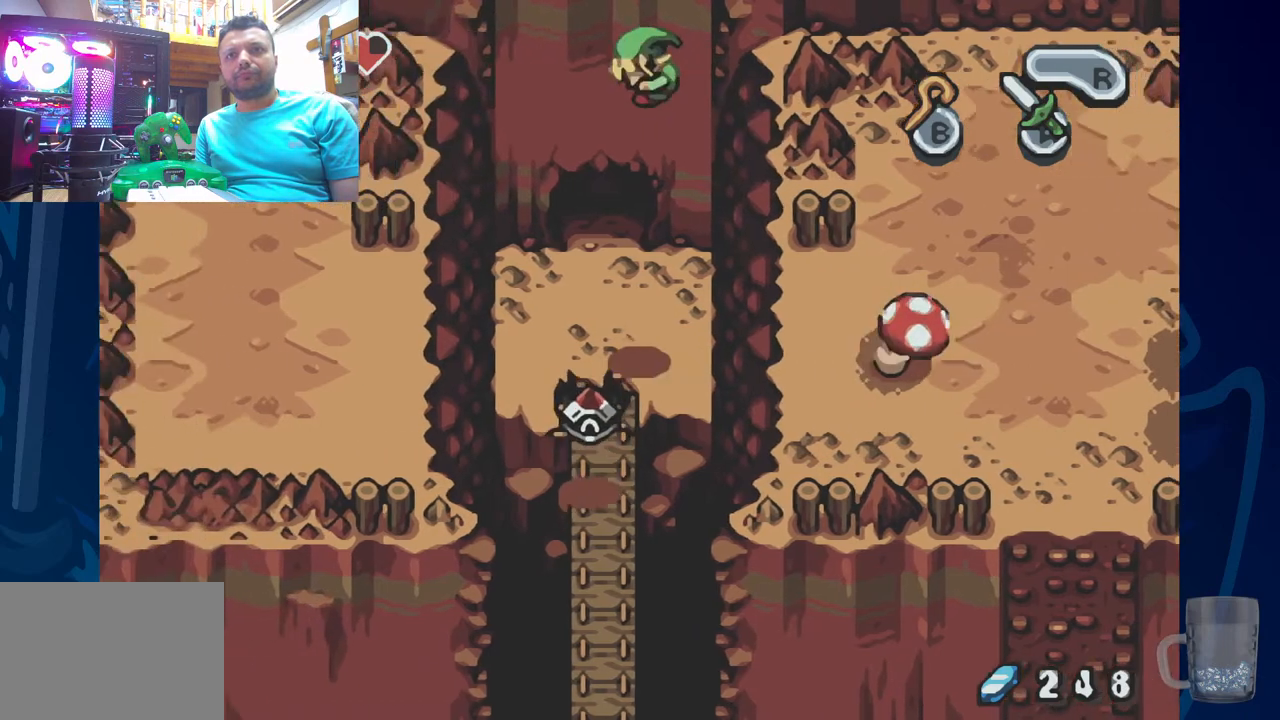
{"dt_ms": 500, "buttons": ["R2"], "left_stick": "center", "right_stick": "center", "events": []}
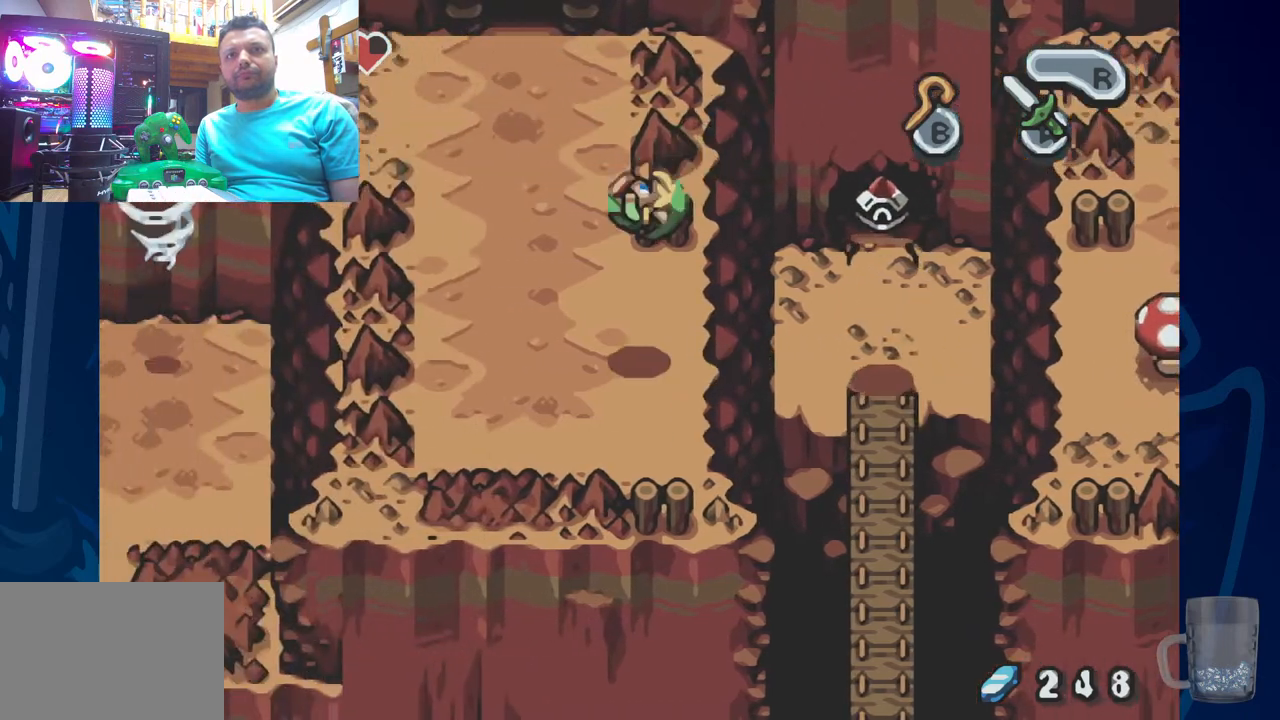
{"dt_ms": 500, "buttons": ["DPAD_UP"], "left_stick": "center", "right_stick": "center", "events": [[33, "R2", "up"], [100, "DPAD_LEFT", "down"], [167, "DPAD_UP", "down"], [450, "DPAD_LEFT", "up"]]}
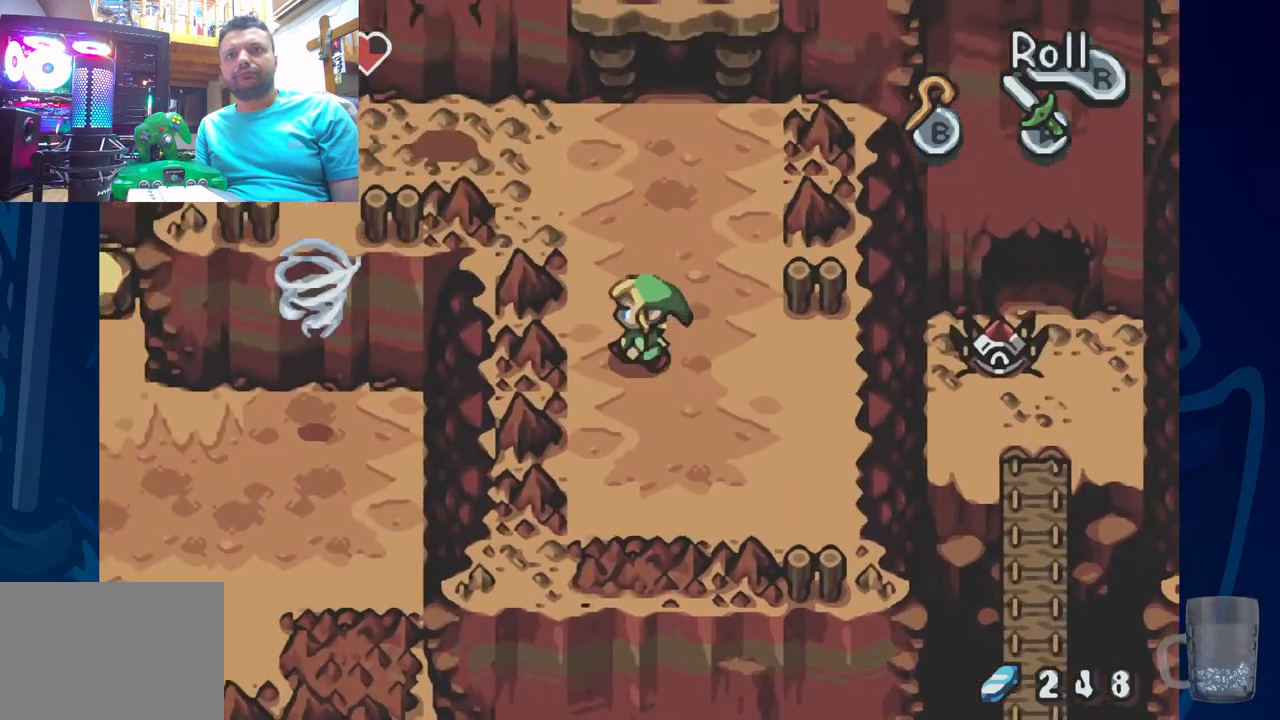
{"dt_ms": 500, "buttons": ["DPAD_UP"], "left_stick": "center", "right_stick": "center", "events": [[333, "DPAD_UP", "up"], [500, "DPAD_UP", "down"]]}
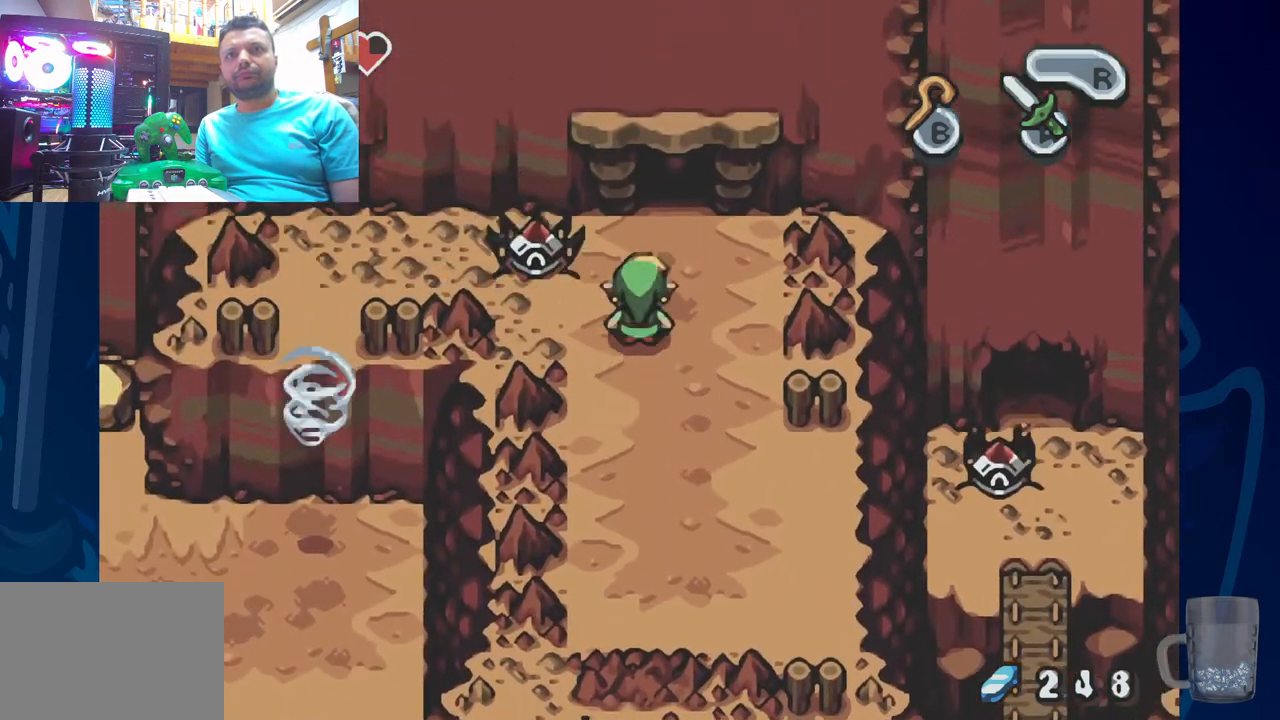
{"dt_ms": 500, "buttons": [], "left_stick": "center", "right_stick": "center"}
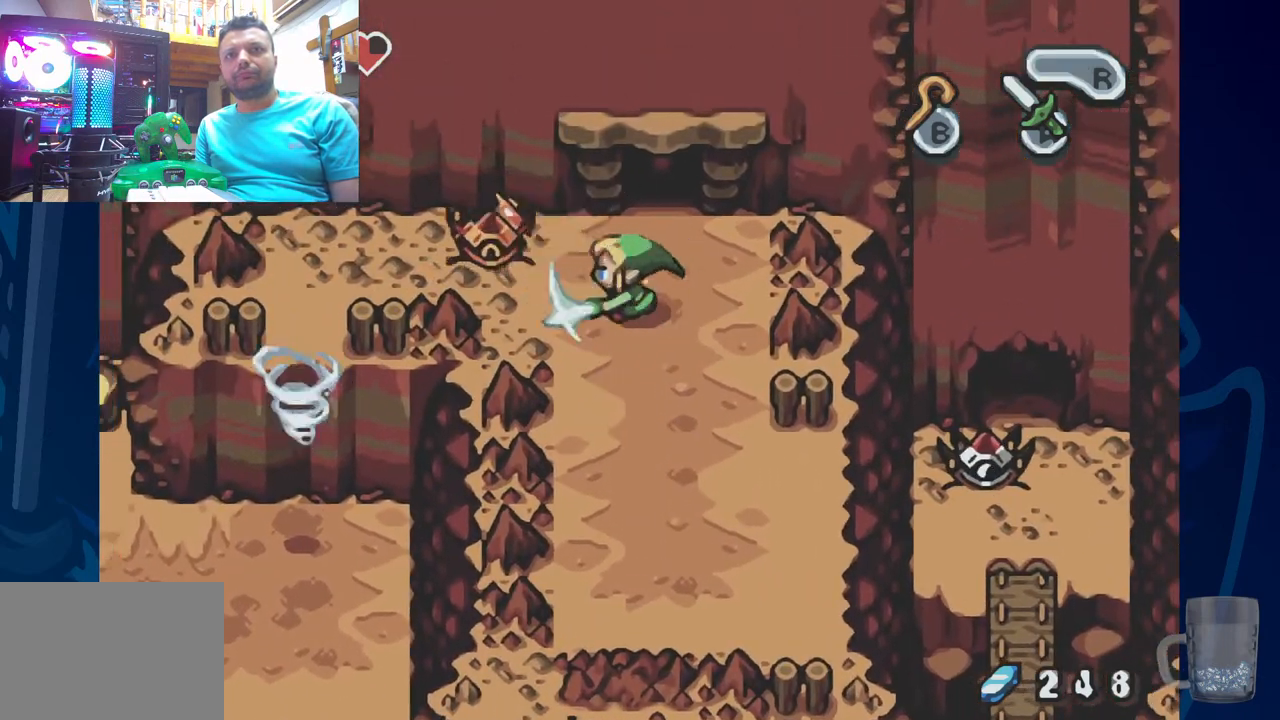
{"dt_ms": 500, "buttons": [], "left_stick": "center", "right_stick": "center", "events": [[150, "CROSS", "down"], [300, "CROSS", "up"]]}
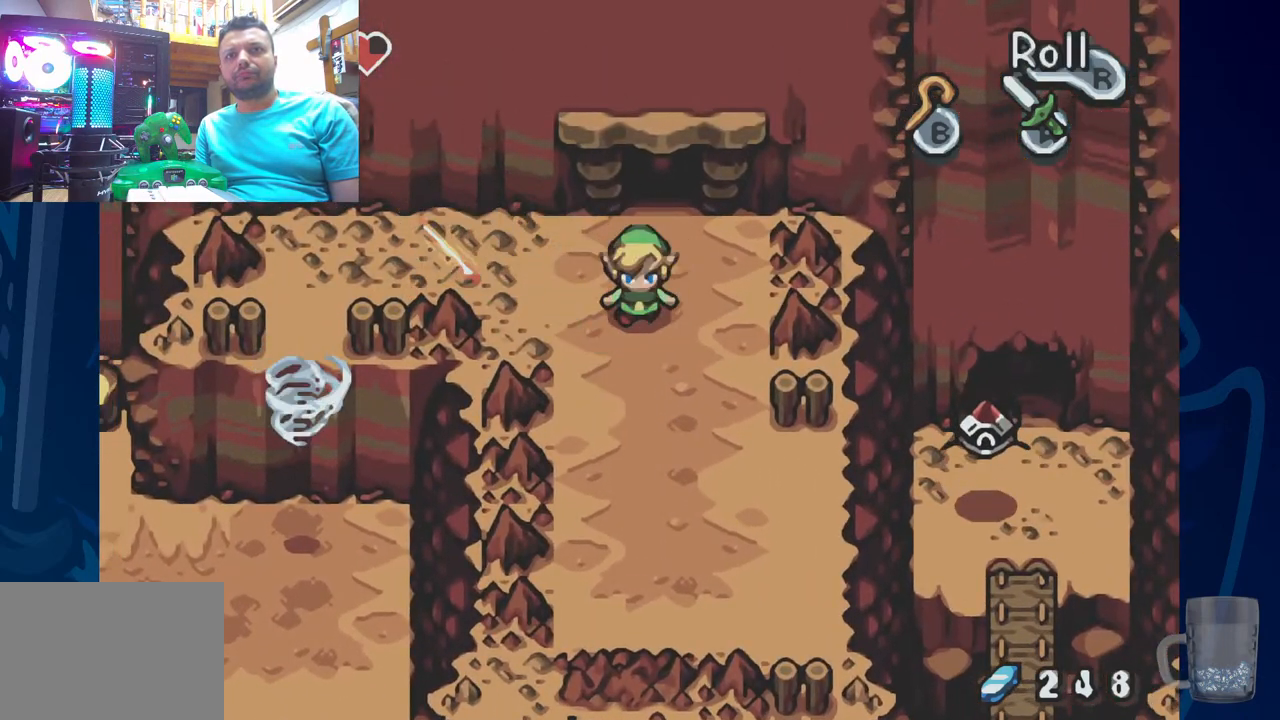
{"dt_ms": 500, "buttons": ["DPAD_UP"], "left_stick": "center", "right_stick": "center", "events": [[483, "DPAD_UP", "down"]]}
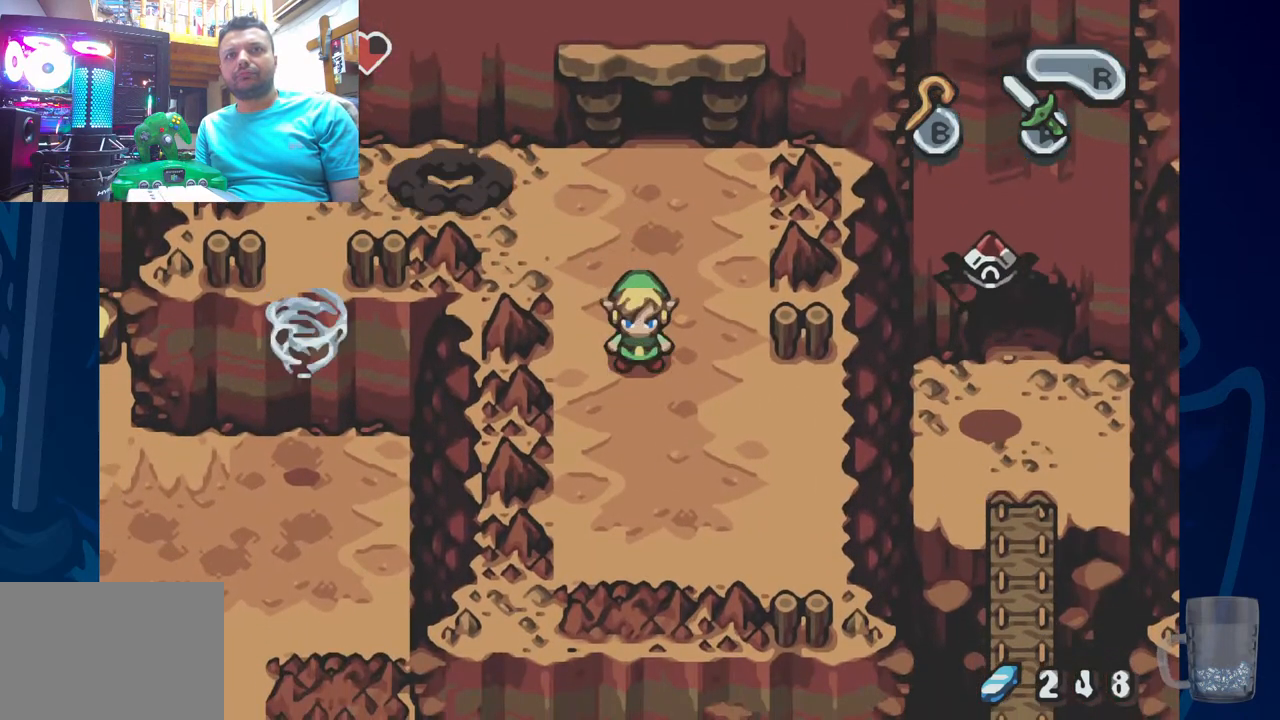
{"dt_ms": 500, "buttons": [], "left_stick": "center", "right_stick": "center", "events": [[17, "DPAD_LEFT", "down"], [117, "DPAD_LEFT", "up"], [167, "DPAD_UP", "up"]]}
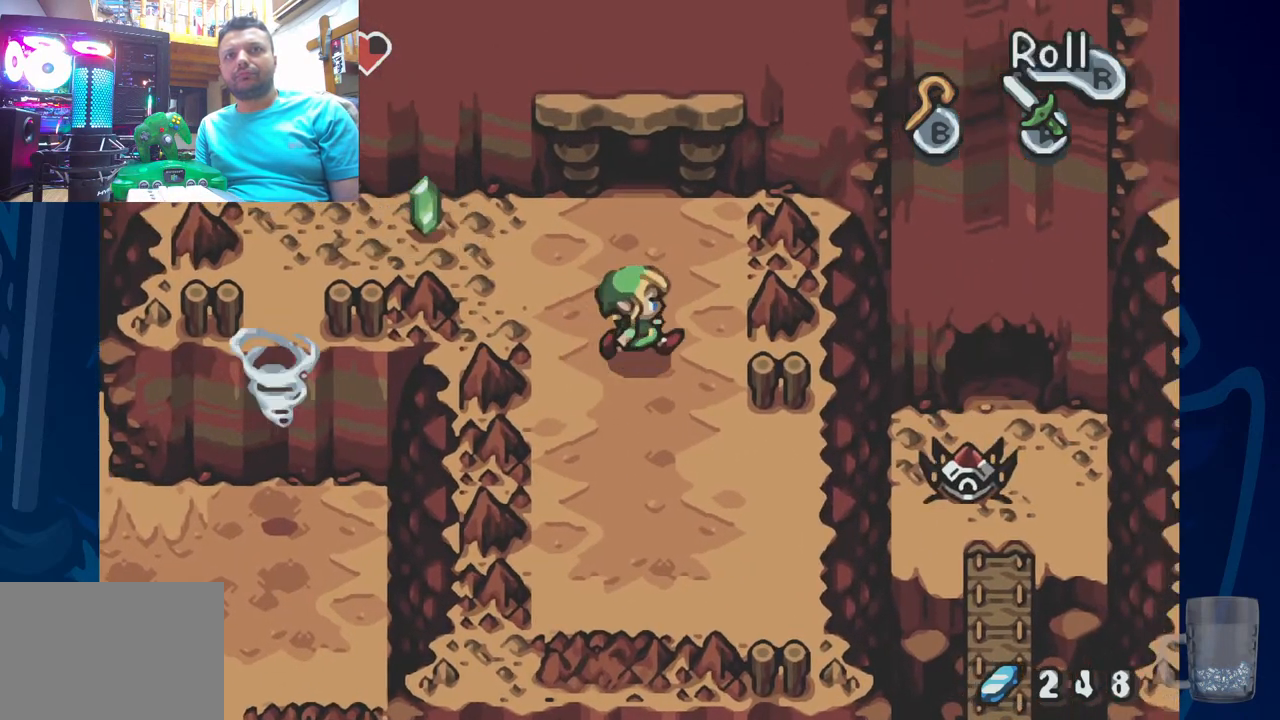
{"dt_ms": 500, "buttons": [], "left_stick": "center", "right_stick": "center", "events": []}
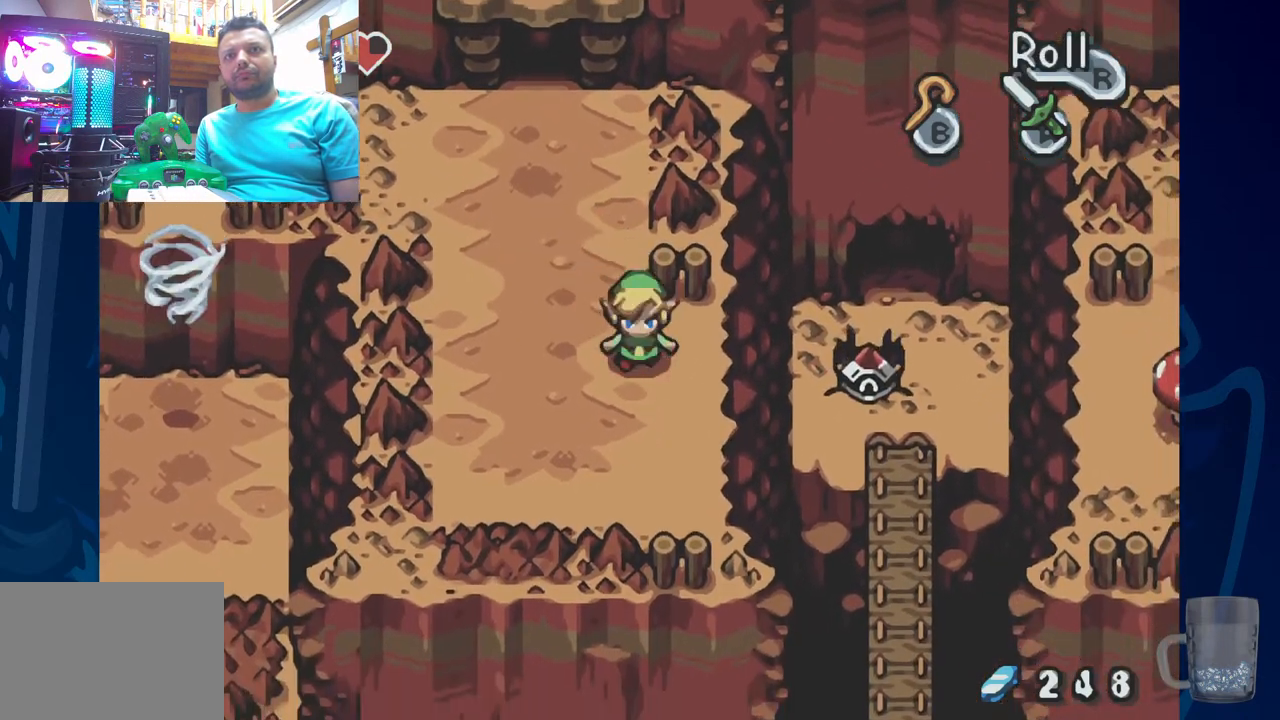
{"dt_ms": 500, "buttons": [], "left_stick": "center", "right_stick": "center", "events": []}
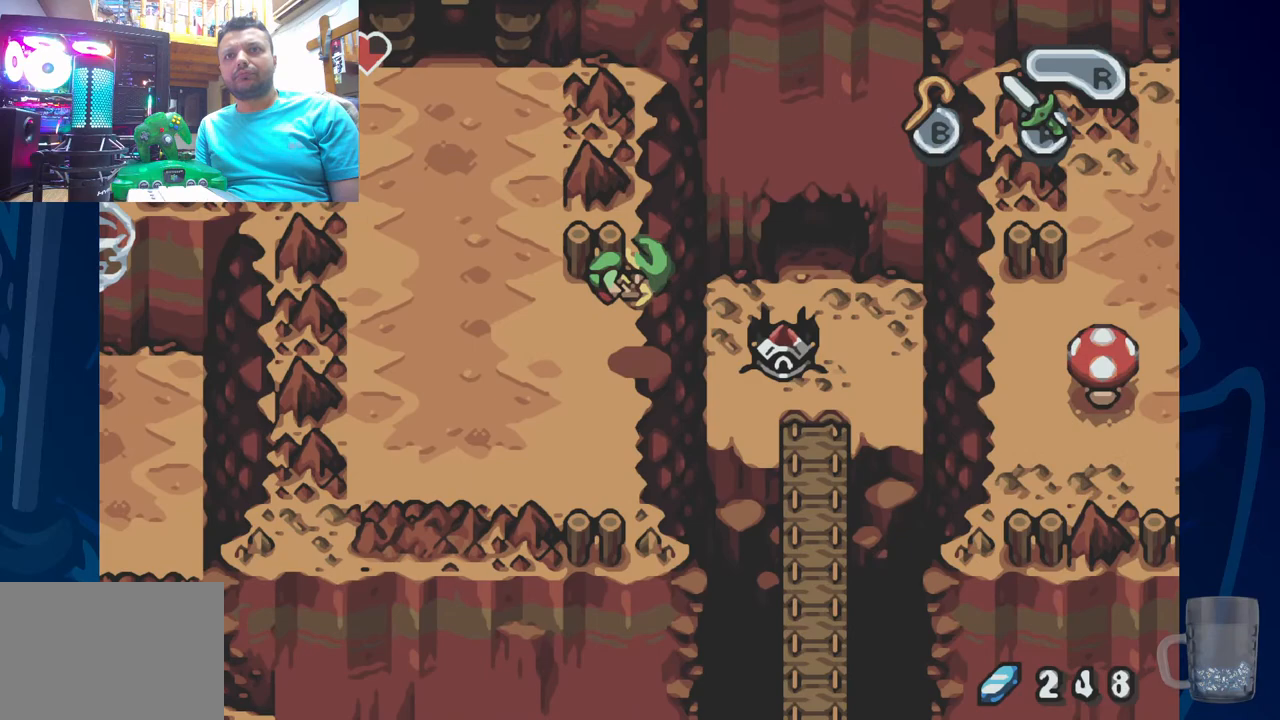
{"dt_ms": 500, "buttons": [], "left_stick": "center", "right_stick": "center", "events": []}
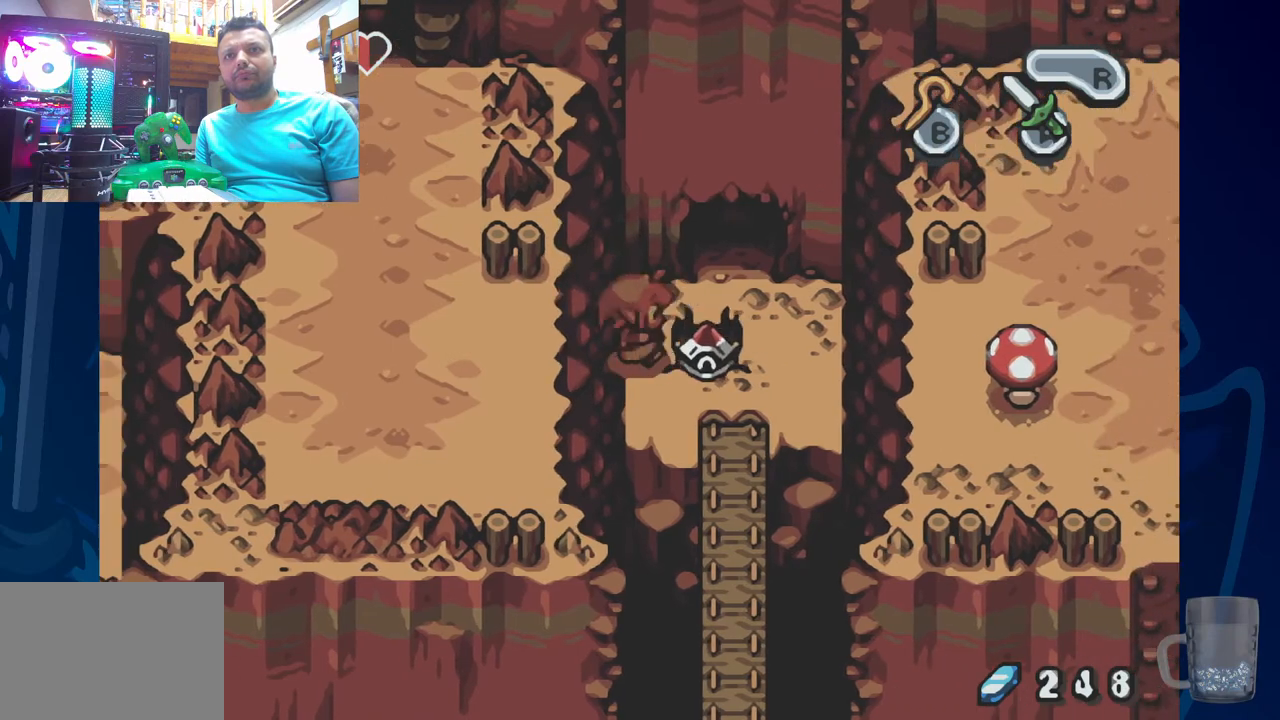
{"dt_ms": 500, "buttons": ["CROSS", "DPAD_UP"], "left_stick": "center", "right_stick": "center", "events": [[417, "CROSS", "down"], [433, "DPAD_UP", "down"]]}
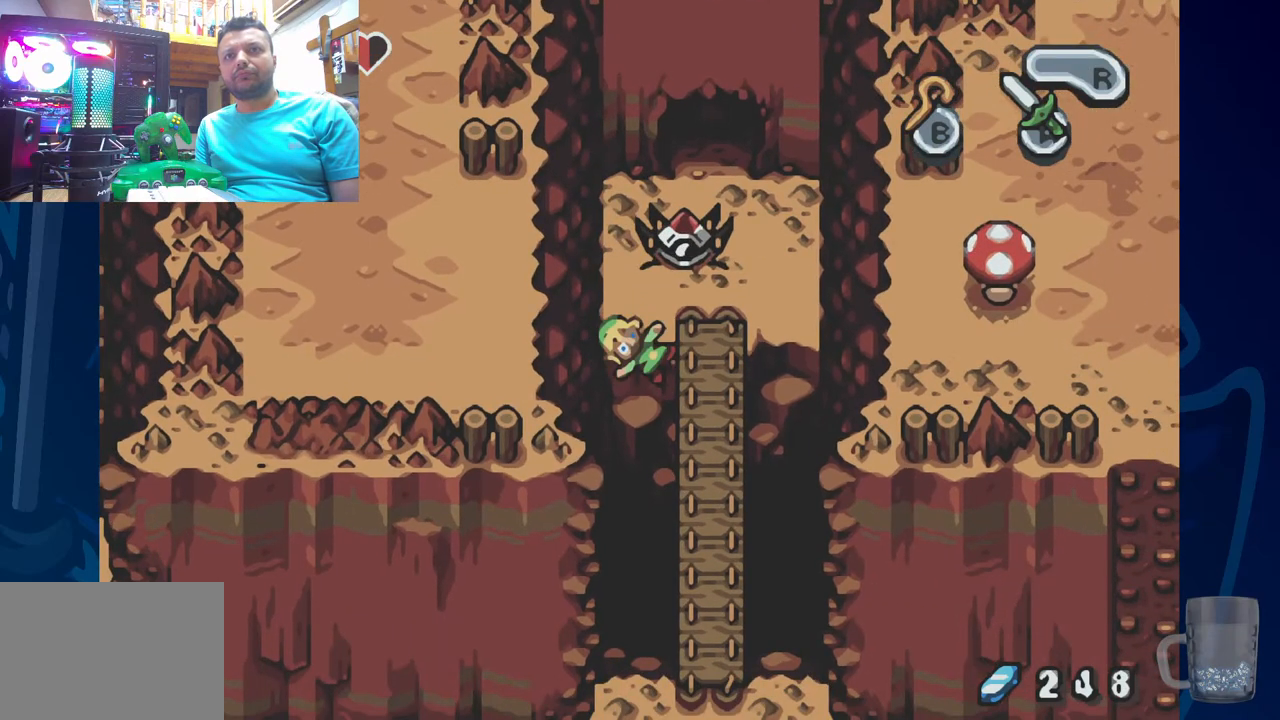
{"dt_ms": 500, "buttons": [], "left_stick": "center", "right_stick": "center", "events": [[67, "CROSS", "up"], [233, "DPAD_UP", "up"]]}
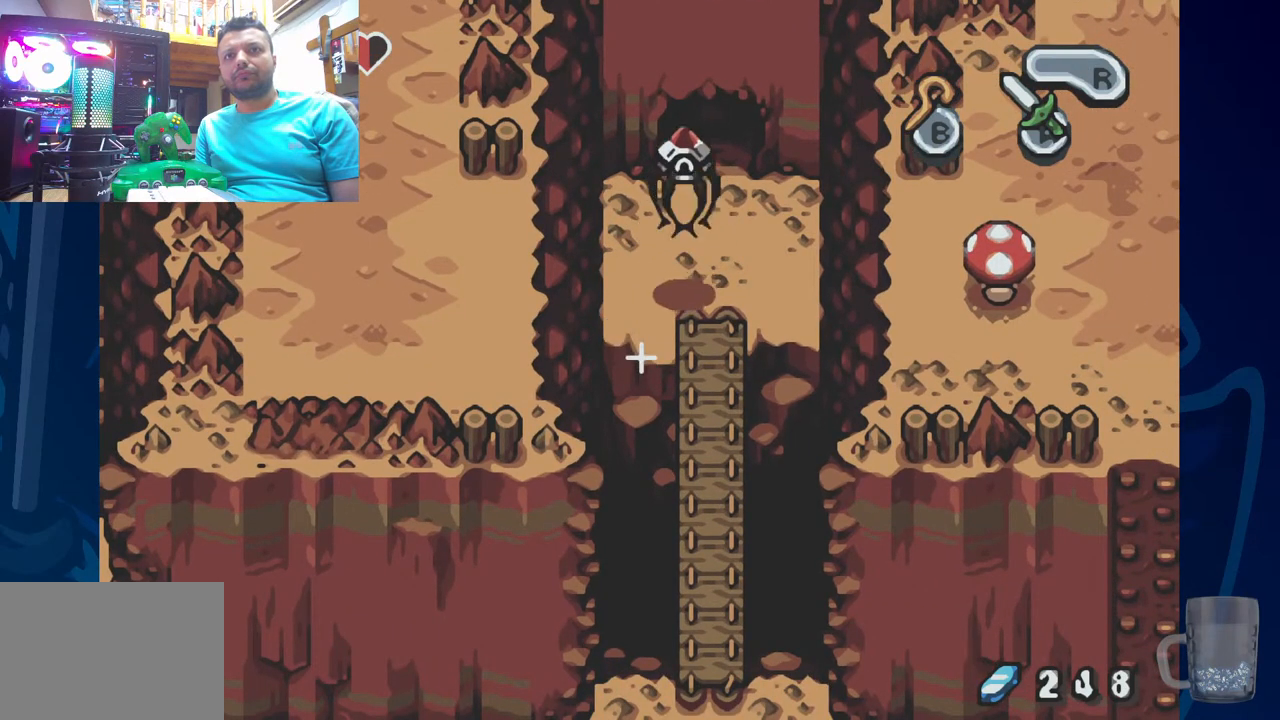
{"dt_ms": 500, "buttons": [], "left_stick": "center", "right_stick": "center", "events": []}
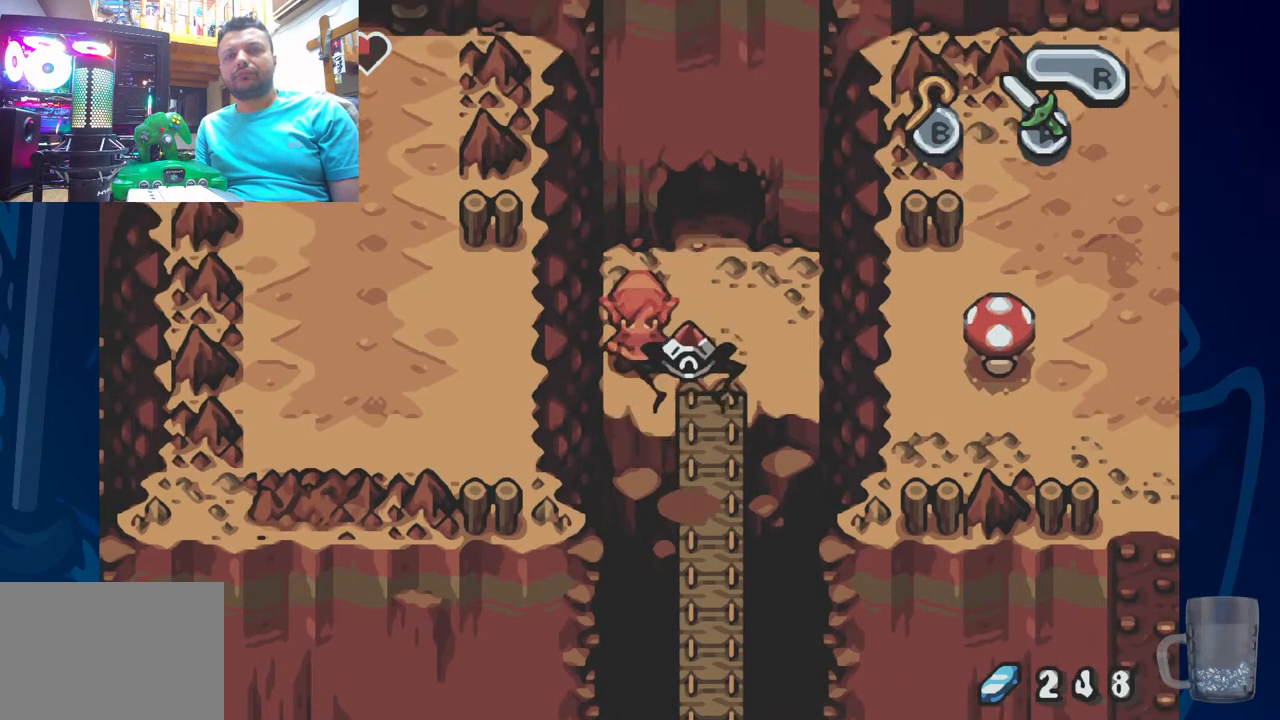
{"dt_ms": 500, "buttons": ["DPAD_UP"], "left_stick": "center", "right_stick": "center", "events": [[17, "CROSS", "down"], [150, "CROSS", "up"], [233, "CROSS", "down"], [333, "CROSS", "up"], [500, "DPAD_UP", "down"]]}
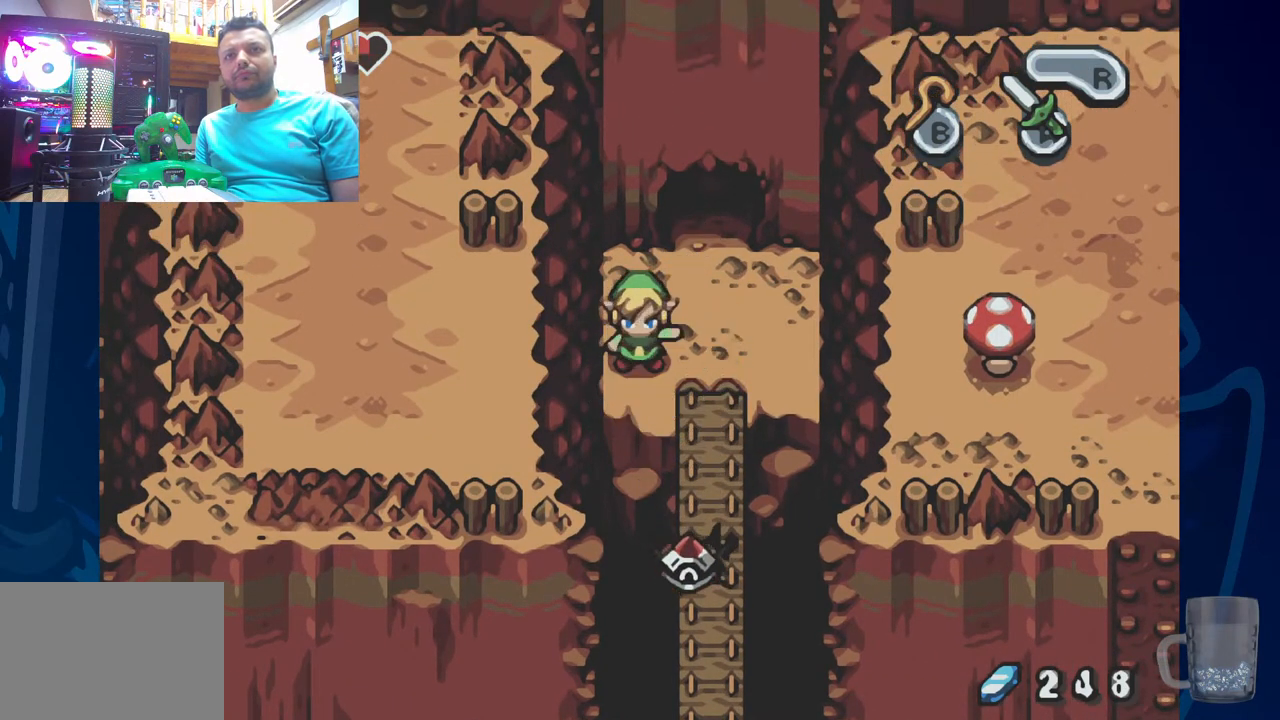
{"dt_ms": 500, "buttons": [], "left_stick": "center", "right_stick": "center", "events": [[100, "DPAD_UP", "up"]]}
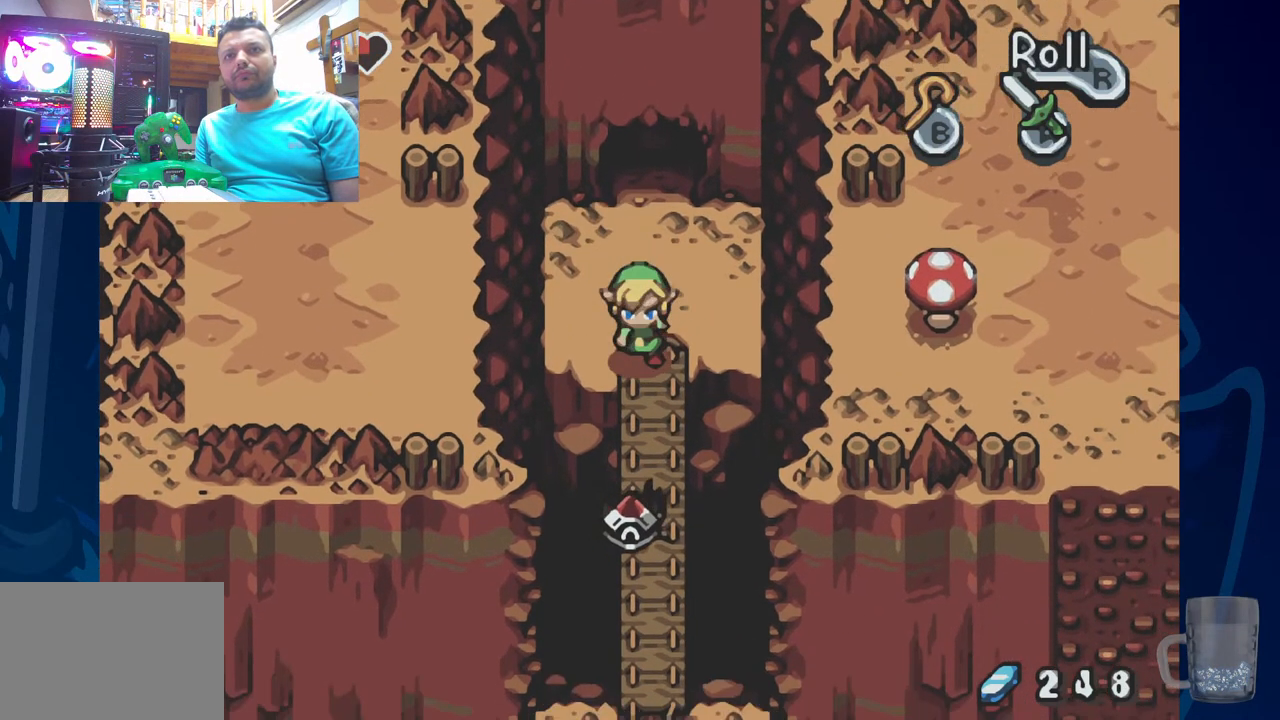
{"dt_ms": 500, "buttons": [], "left_stick": "center", "right_stick": "center", "events": [[167, "CROSS", "down"], [367, "CROSS", "up"]]}
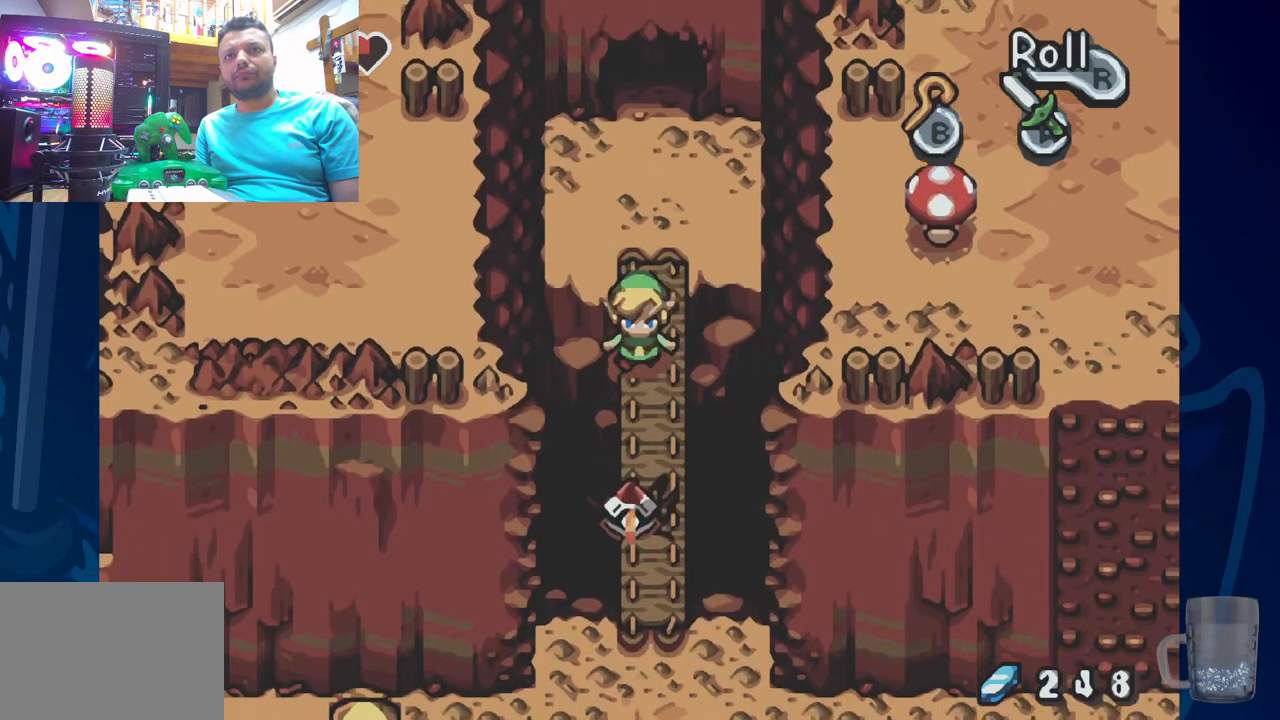
{"dt_ms": 500, "buttons": [], "left_stick": "center", "right_stick": "center", "events": [[233, "CROSS", "down"], [400, "CROSS", "up"]]}
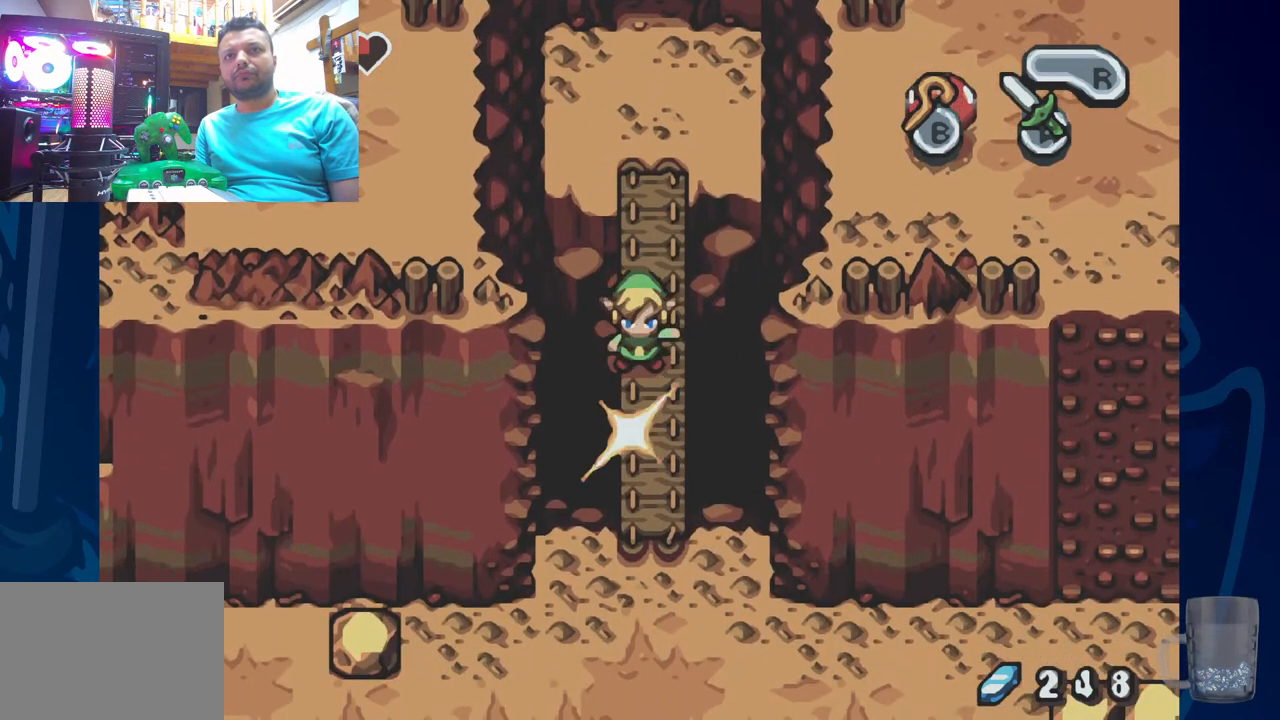
{"dt_ms": 500, "buttons": [], "left_stick": "center", "right_stick": "center", "events": []}
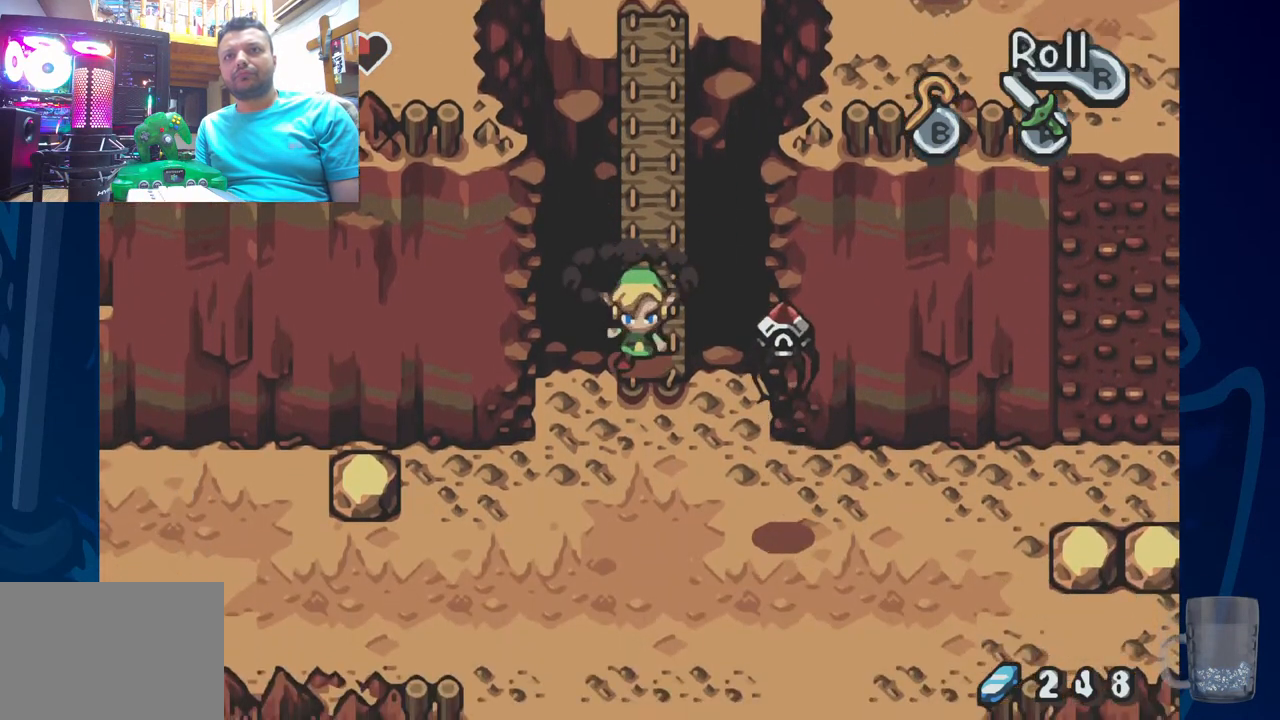
{"dt_ms": 500, "buttons": [], "left_stick": "center", "right_stick": "center", "events": [[350, "CROSS", "down"], [500, "CROSS", "up"]]}
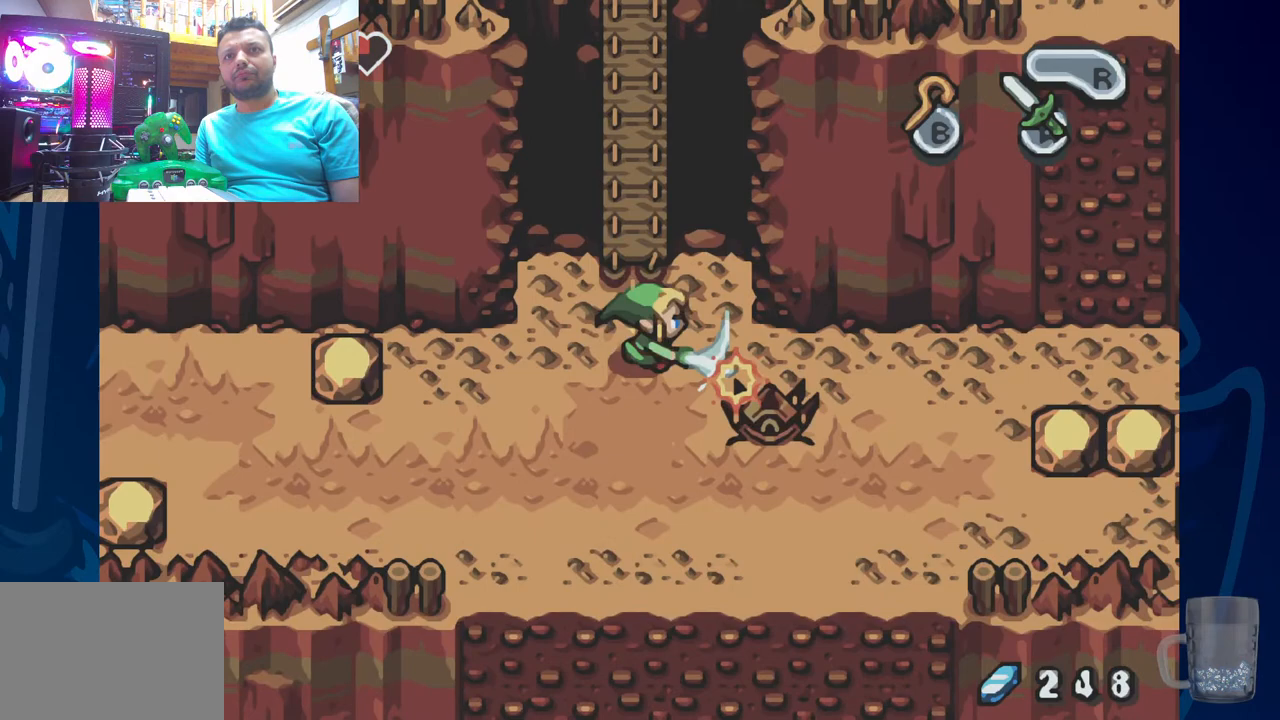
{"dt_ms": 500, "buttons": [], "left_stick": "center", "right_stick": "center", "events": []}
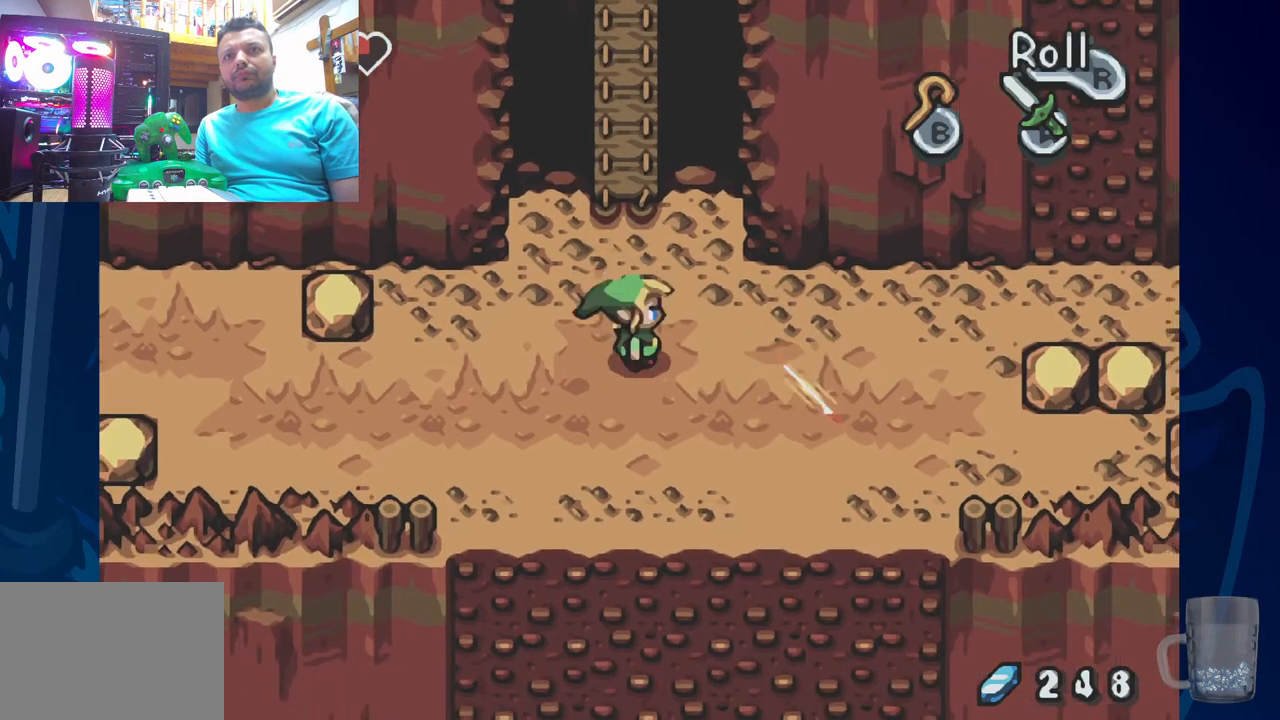
{"dt_ms": 500, "buttons": [], "left_stick": "center", "right_stick": "center", "events": []}
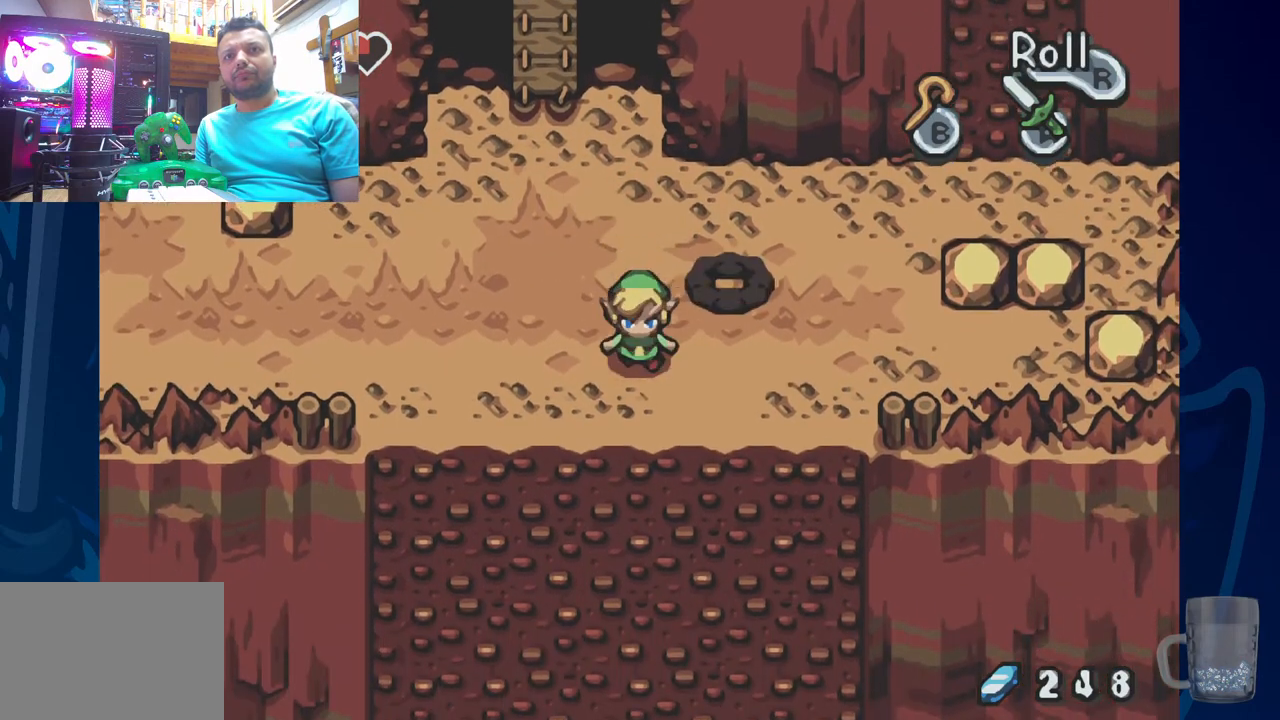
{"dt_ms": 1000, "buttons": ["DPAD_UP"], "left_stick": "center", "right_stick": "center"}
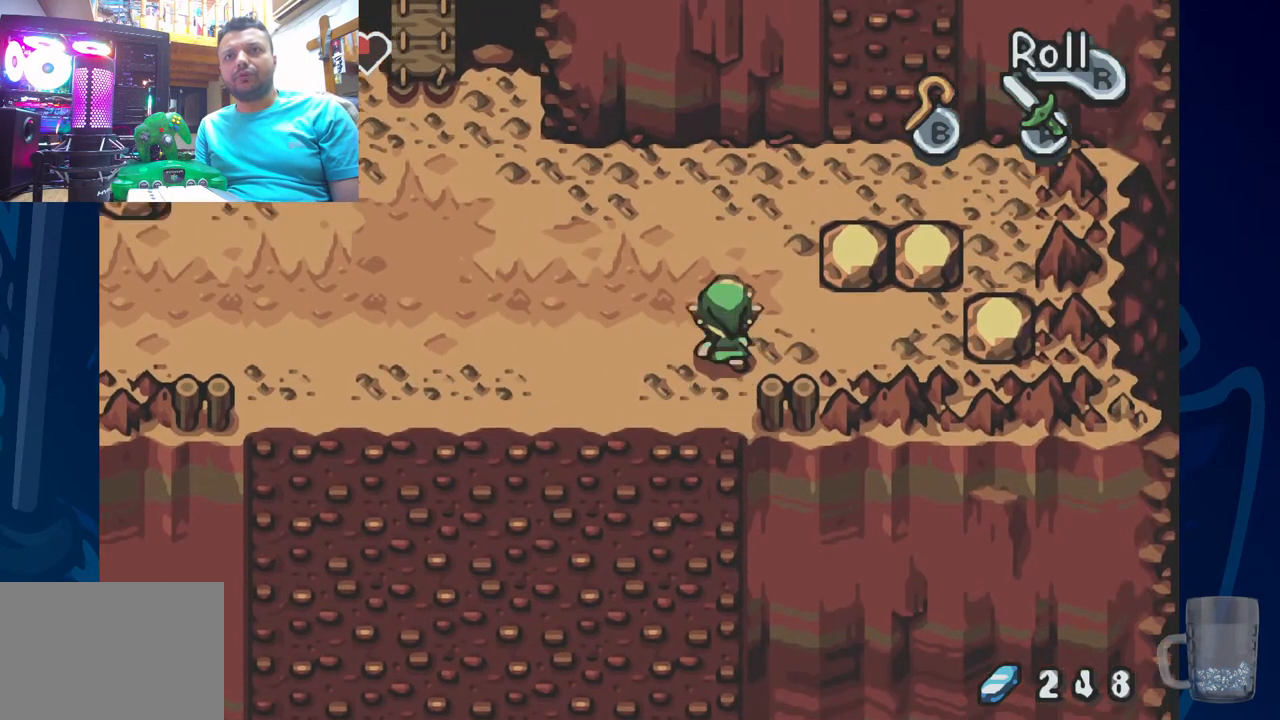
{"dt_ms": 500, "buttons": ["DPAD_UP"], "left_stick": "center", "right_stick": "center", "events": []}
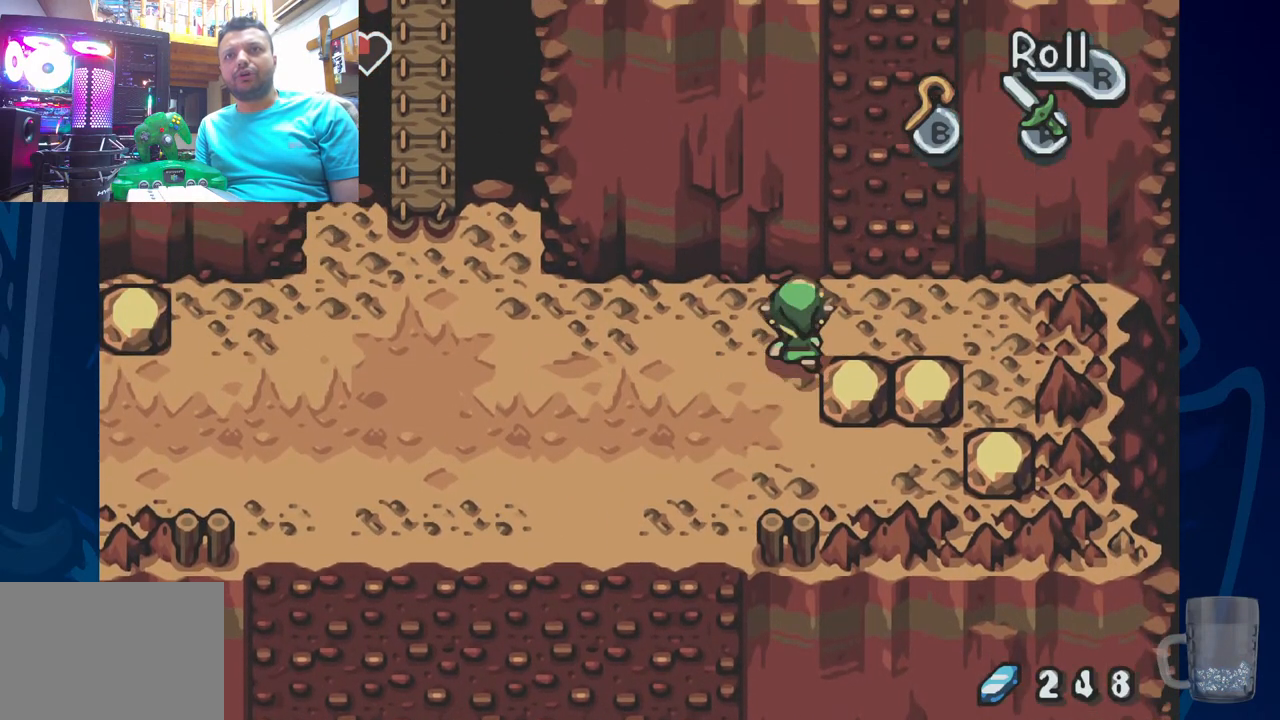
{"dt_ms": 500, "buttons": [], "left_stick": "center", "right_stick": "center", "events": [[67, "DPAD_UP", "up"]]}
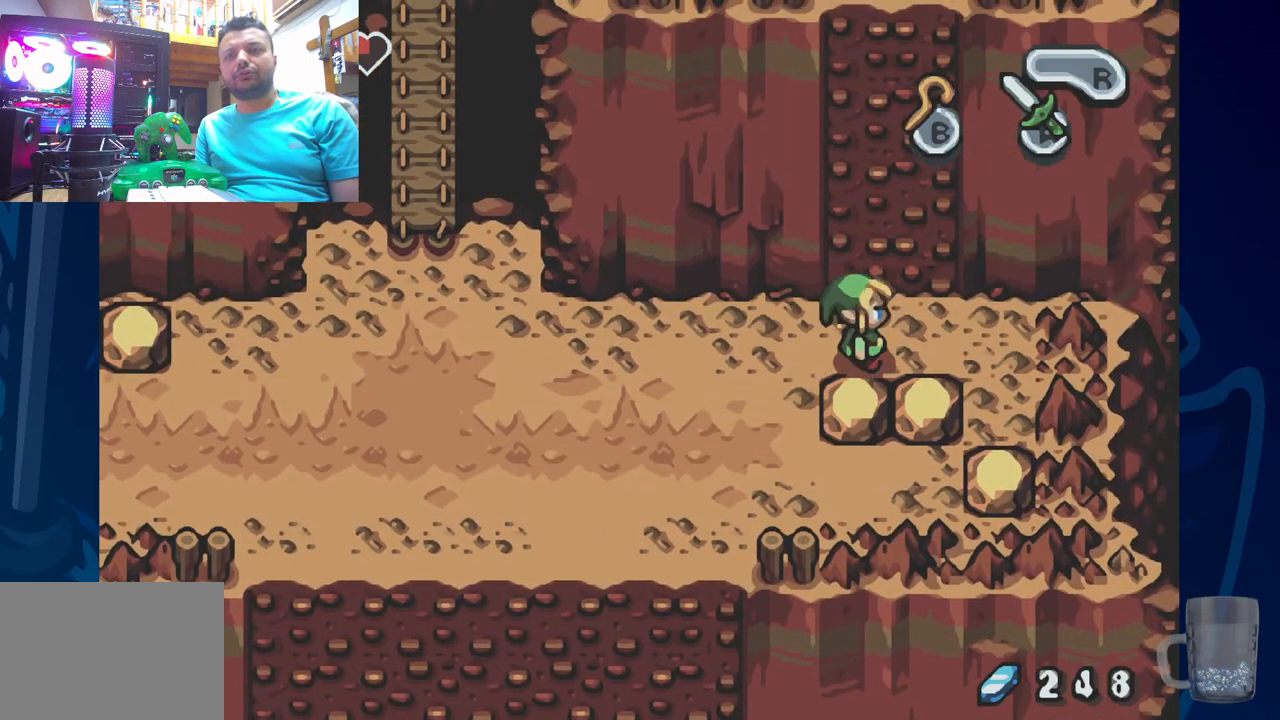
{"dt_ms": 500, "buttons": [], "left_stick": "center", "right_stick": "center"}
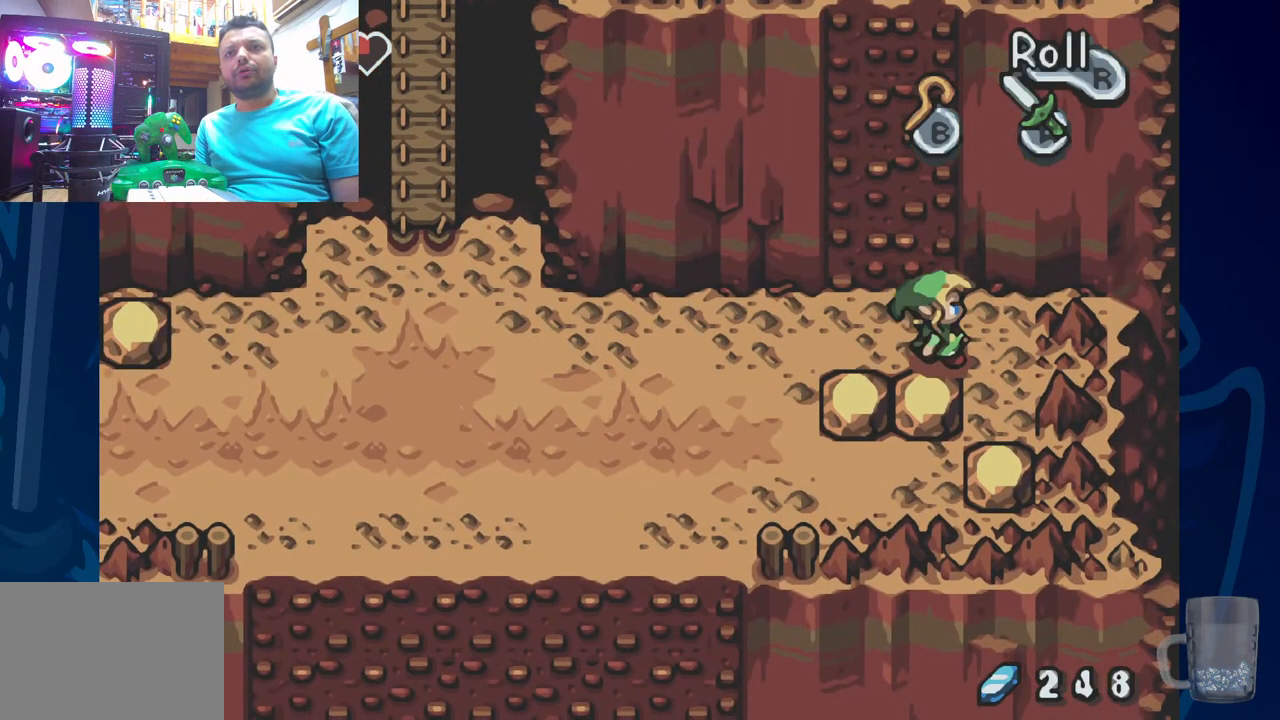
{"dt_ms": 500, "buttons": ["DPAD_LEFT"], "left_stick": "center", "right_stick": "center", "events": [[17, "DPAD_LEFT", "down"]]}
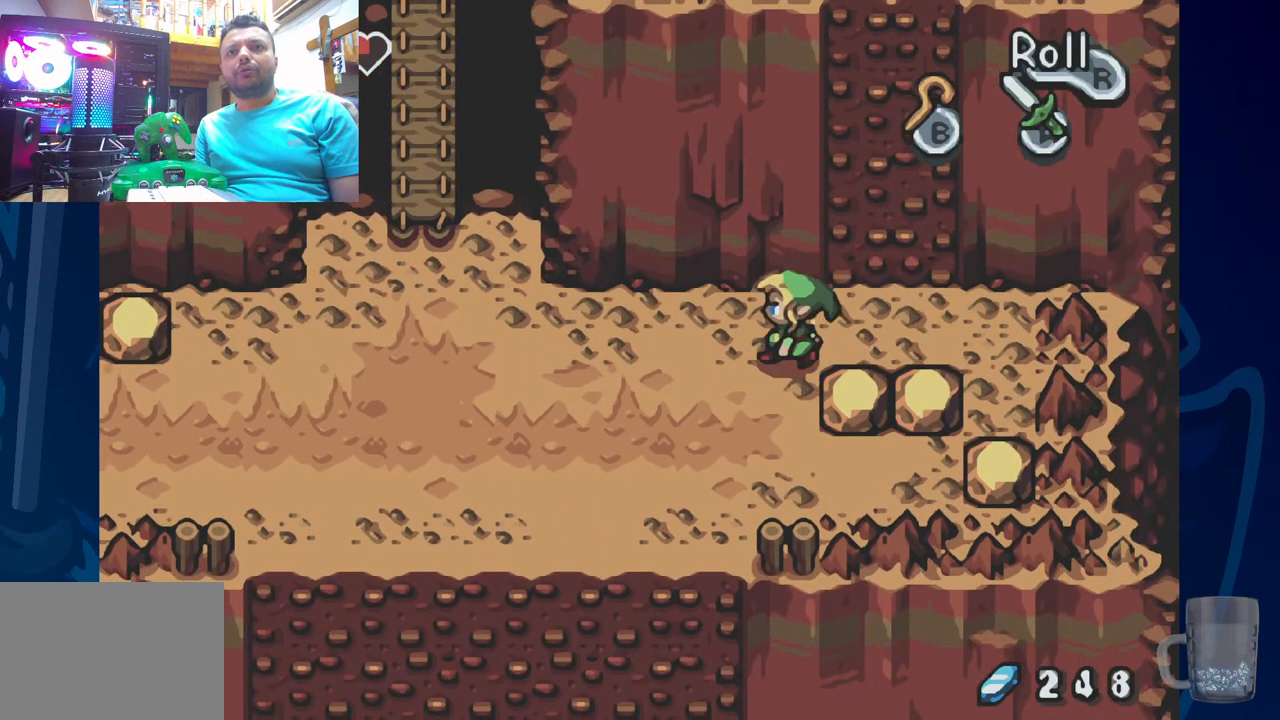
{"dt_ms": 500, "buttons": [], "left_stick": "center", "right_stick": "center", "events": [[67, "DPAD_LEFT", "up"]]}
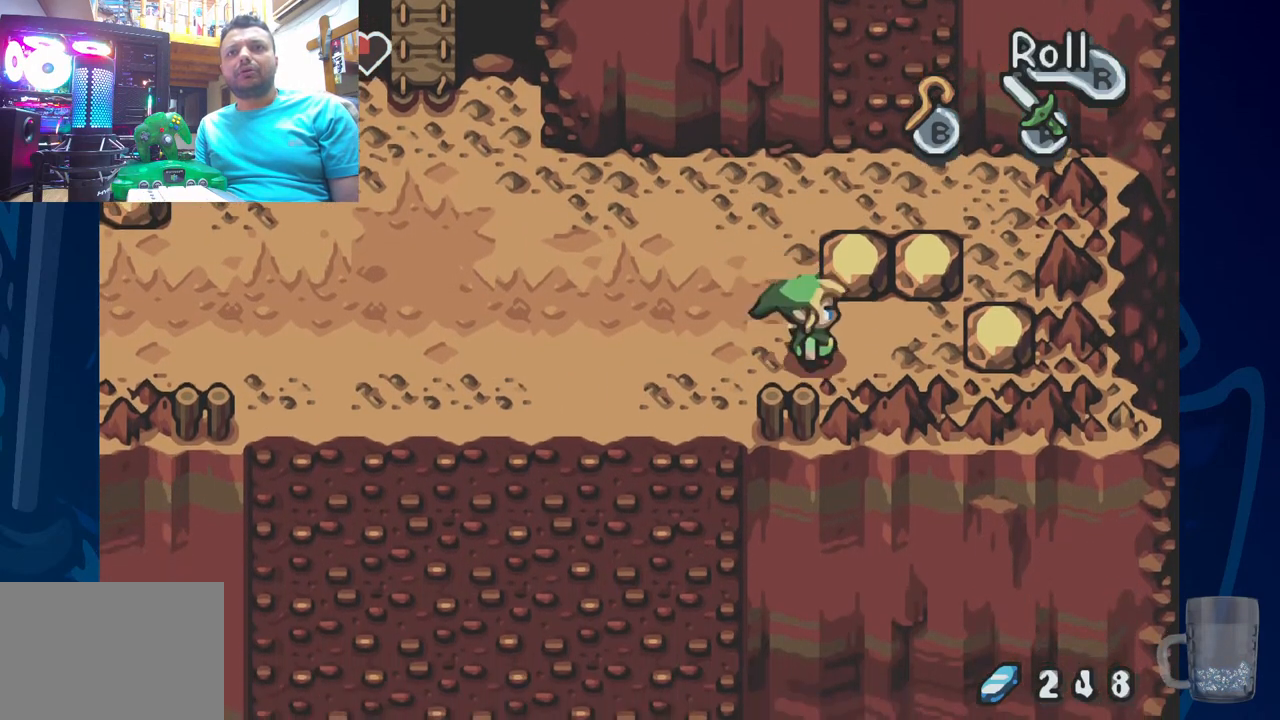
{"dt_ms": 500, "buttons": [], "left_stick": "center", "right_stick": "center", "events": [[83, "DPAD_UP", "down"], [250, "R2", "down"], [333, "DPAD_UP", "up"], [500, "R2", "up"]]}
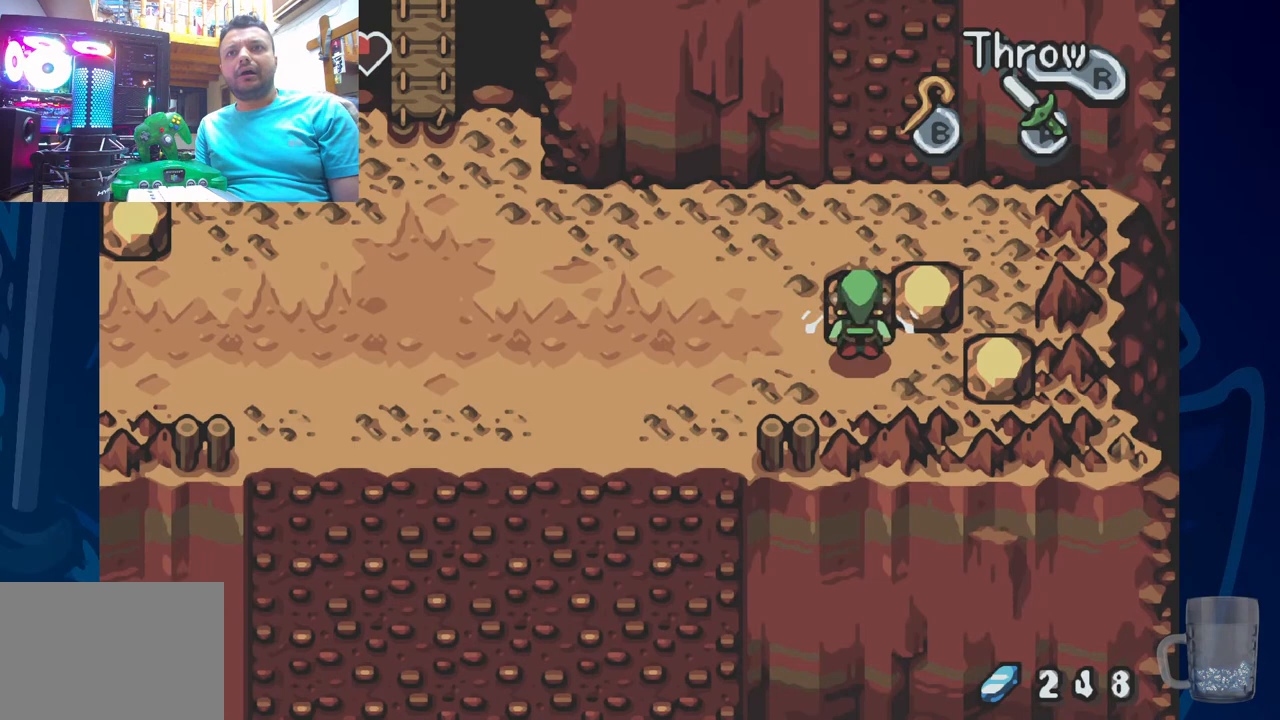
{"dt_ms": 500, "buttons": ["R2"], "left_stick": "center", "right_stick": "center", "events": [[317, "R2", "down"]]}